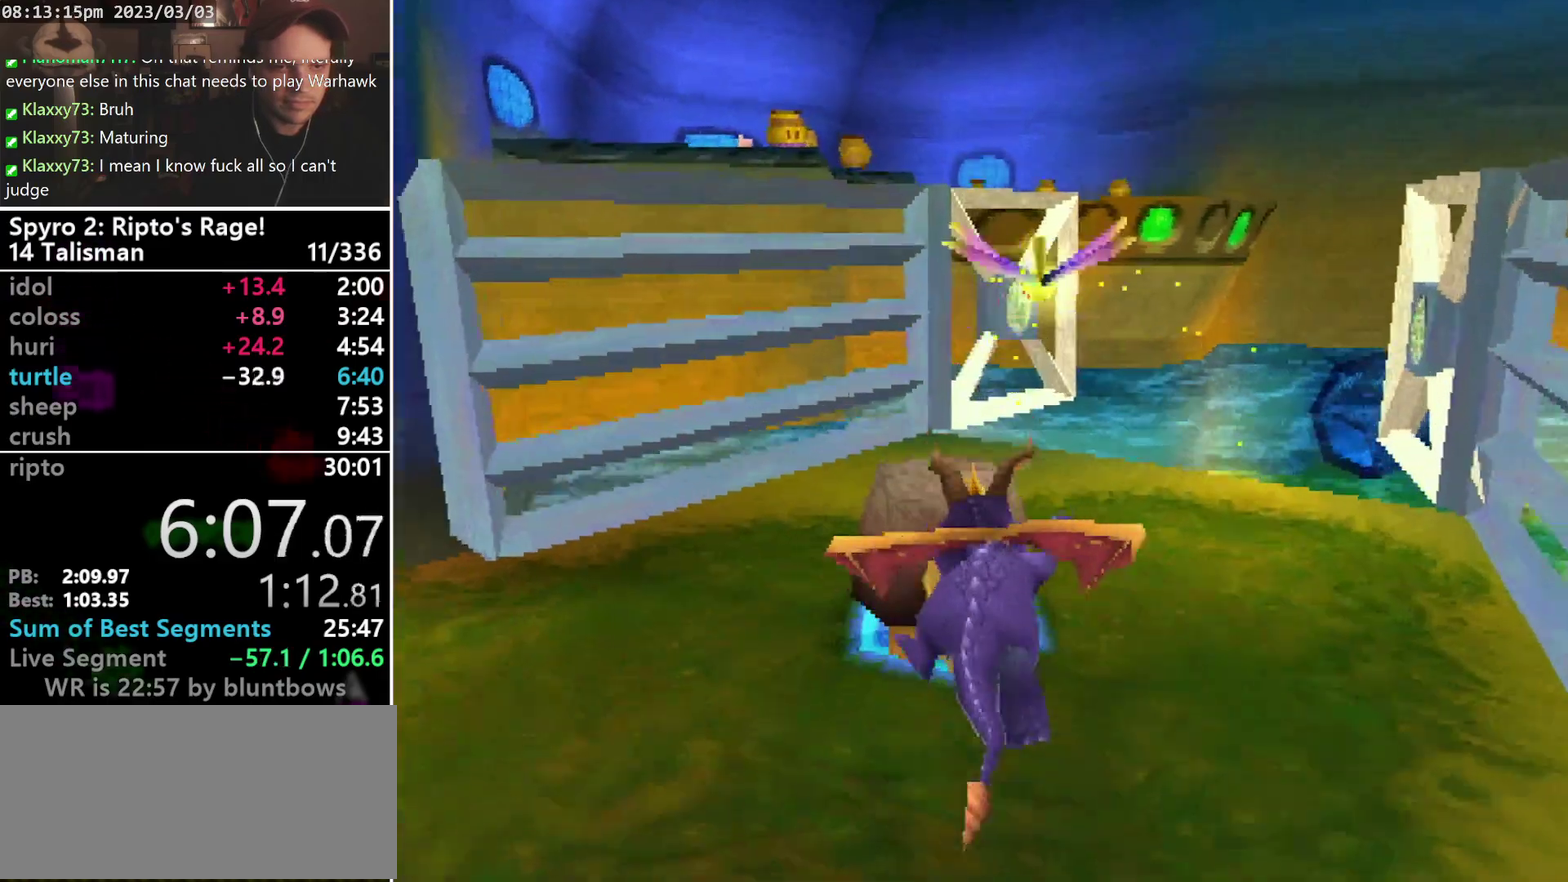
Gameplay with a controller (PlayStation layout); each line is a JSON object with the inputs held at the frame after it. "events" lists button and stick changes between this image and that frame as [ms after this image, input, new state], when the widget could be followed in between. Not read: CIRCLE L3 R3 SELECT right_stick.
{"buttons": ["CROSS", "SQUARE"], "left_stick": "center", "events": [[233, "DPAD_LEFT", "down"], [267, "DPAD_RIGHT", "down"], [300, "DPAD_LEFT", "up"], [367, "CROSS", "down"], [400, "DPAD_RIGHT", "up"]]}
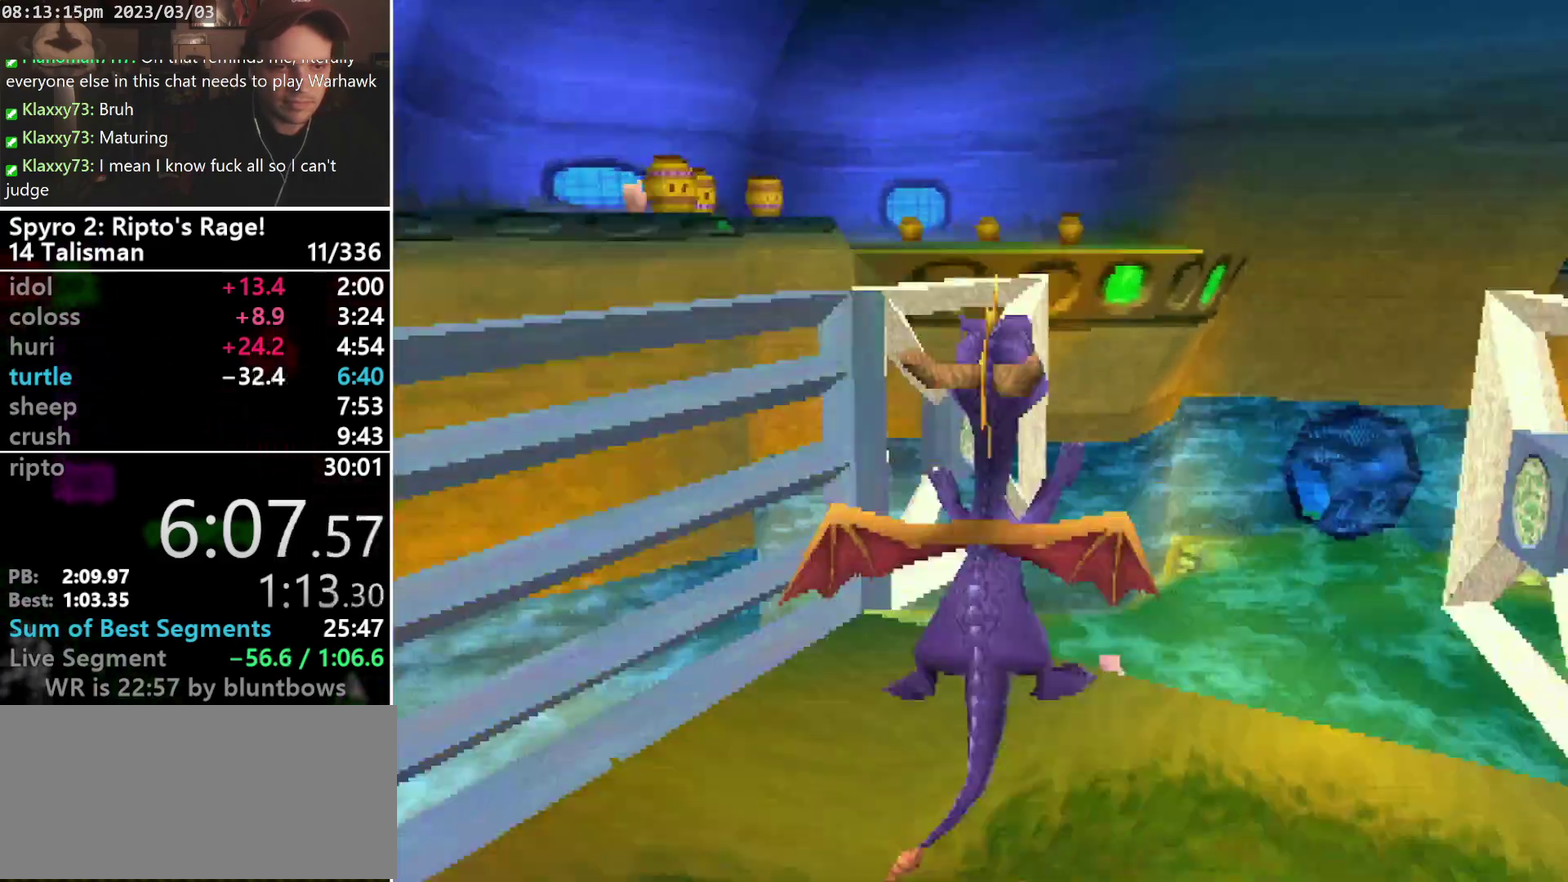
{"buttons": ["CROSS", "SQUARE"], "left_stick": "center", "events": [[333, "DPAD_RIGHT", "down"], [467, "DPAD_RIGHT", "up"]]}
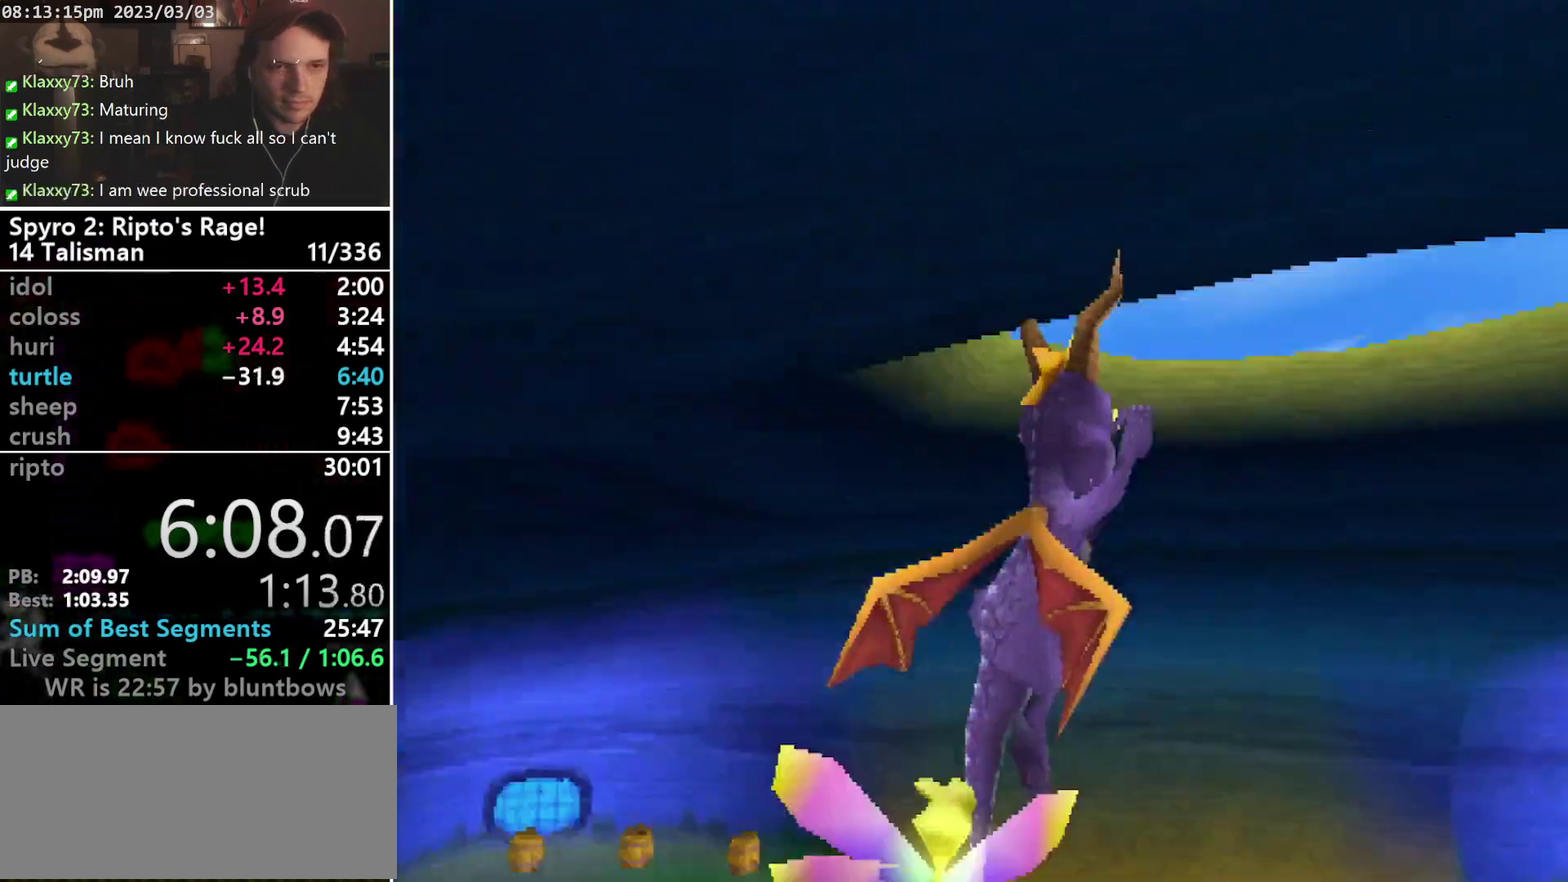
{"buttons": ["CROSS", "SQUARE", "DPAD_RIGHT"], "left_stick": "center", "events": [[167, "DPAD_RIGHT", "down"]]}
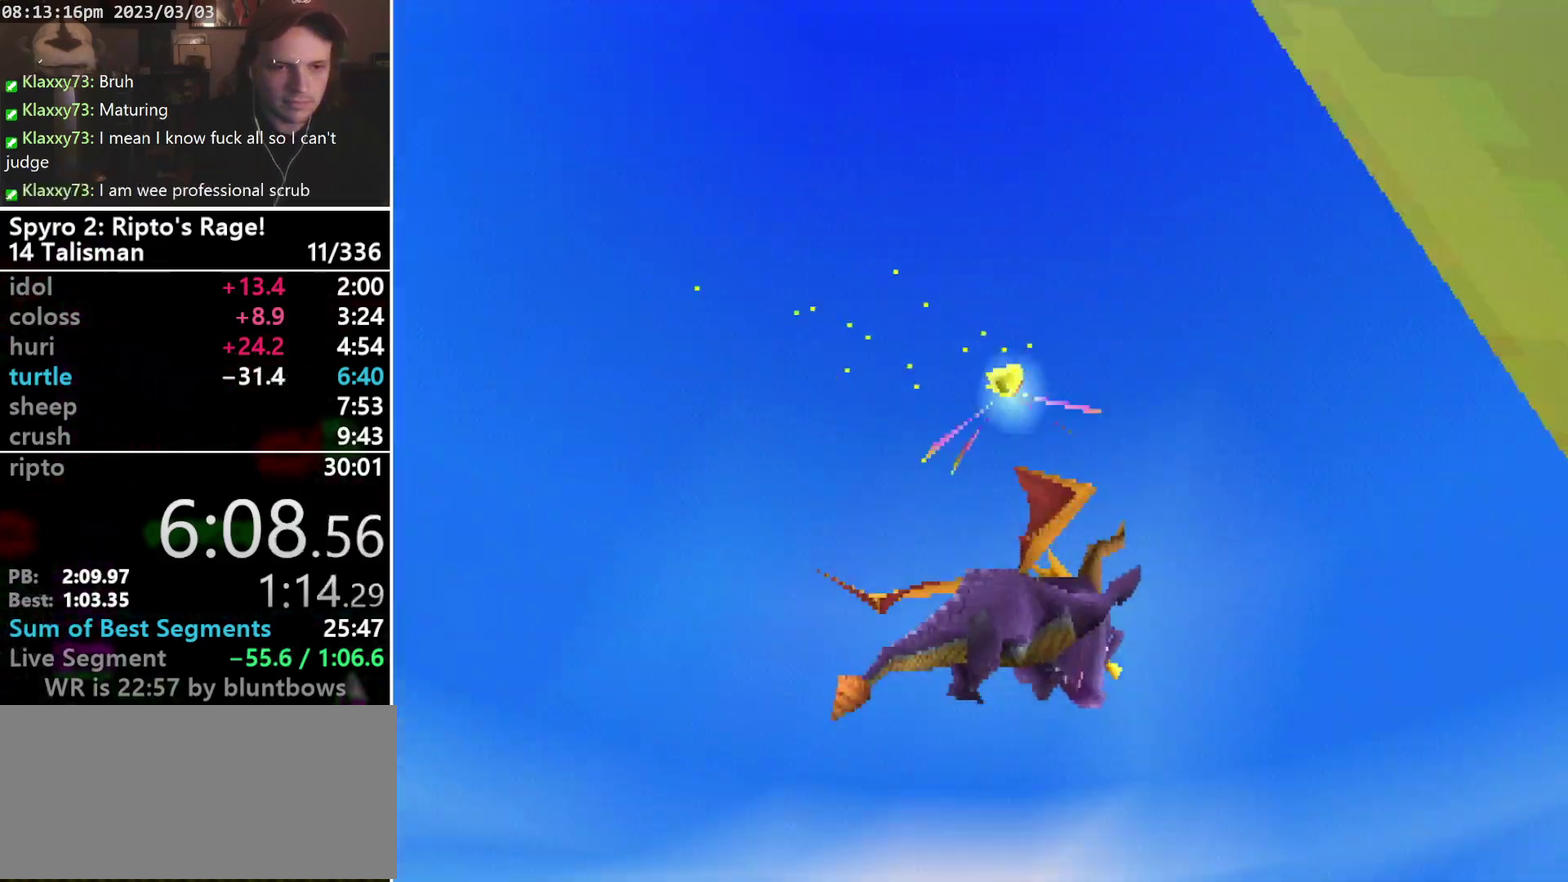
{"buttons": ["CROSS"], "left_stick": "center", "events": [[133, "CROSS", "up"], [133, "DPAD_RIGHT", "up"], [133, "SQUARE", "up"], [233, "CROSS", "down"], [300, "CROSS", "up"], [367, "CROSS", "down"], [400, "DPAD_UP", "down"], [500, "DPAD_UP", "up"]]}
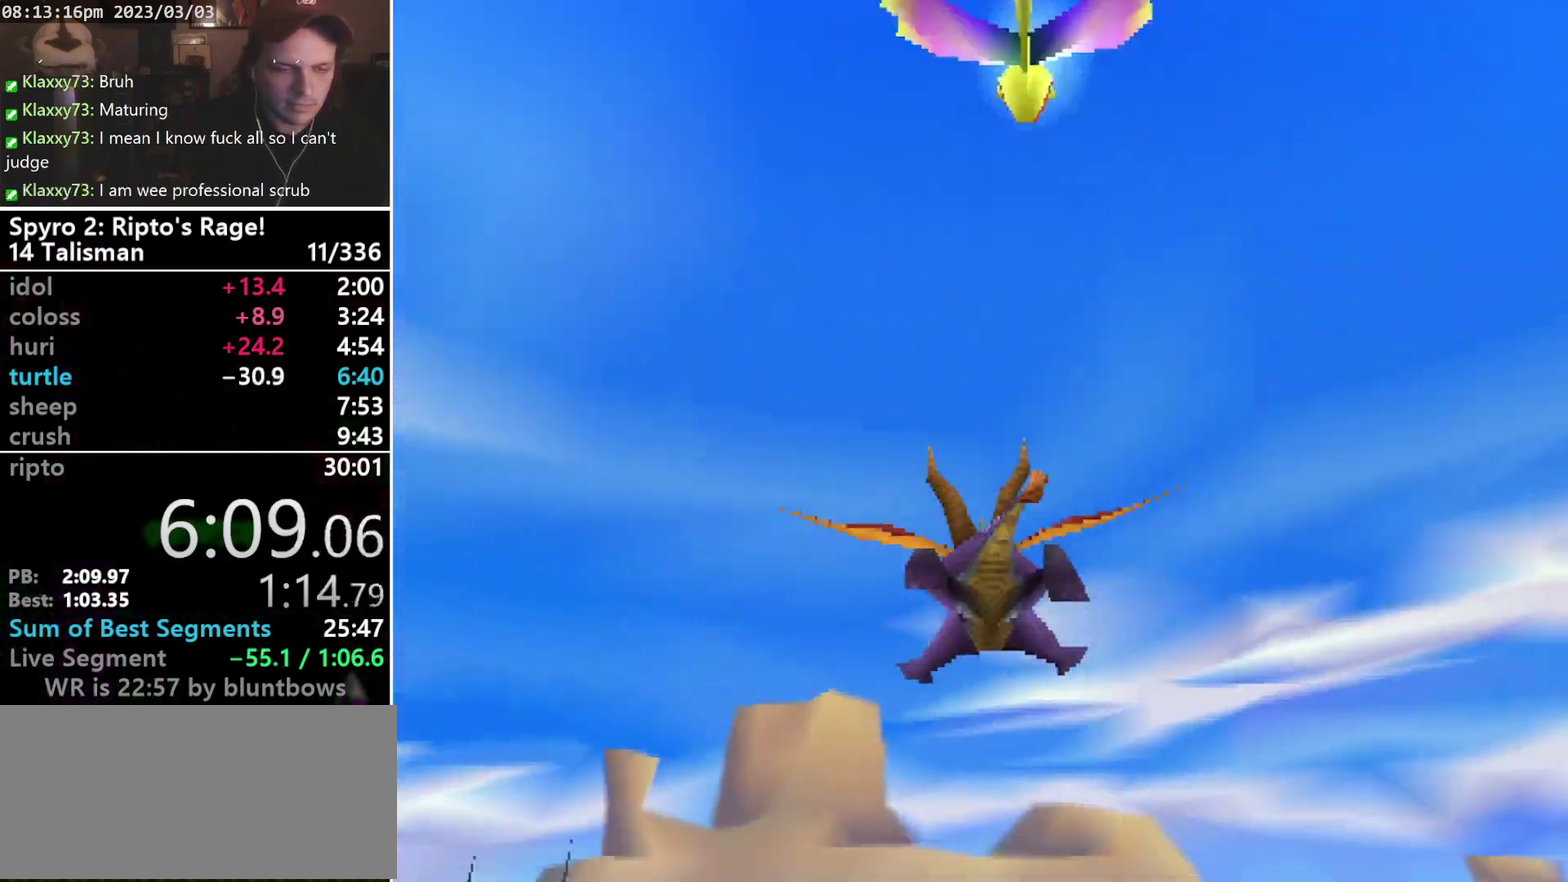
{"buttons": [], "left_stick": "center", "events": [[100, "CROSS", "up"], [100, "DPAD_RIGHT", "down"], [167, "DPAD_RIGHT", "up"], [267, "DPAD_DOWN", "down"], [367, "DPAD_DOWN", "up"]]}